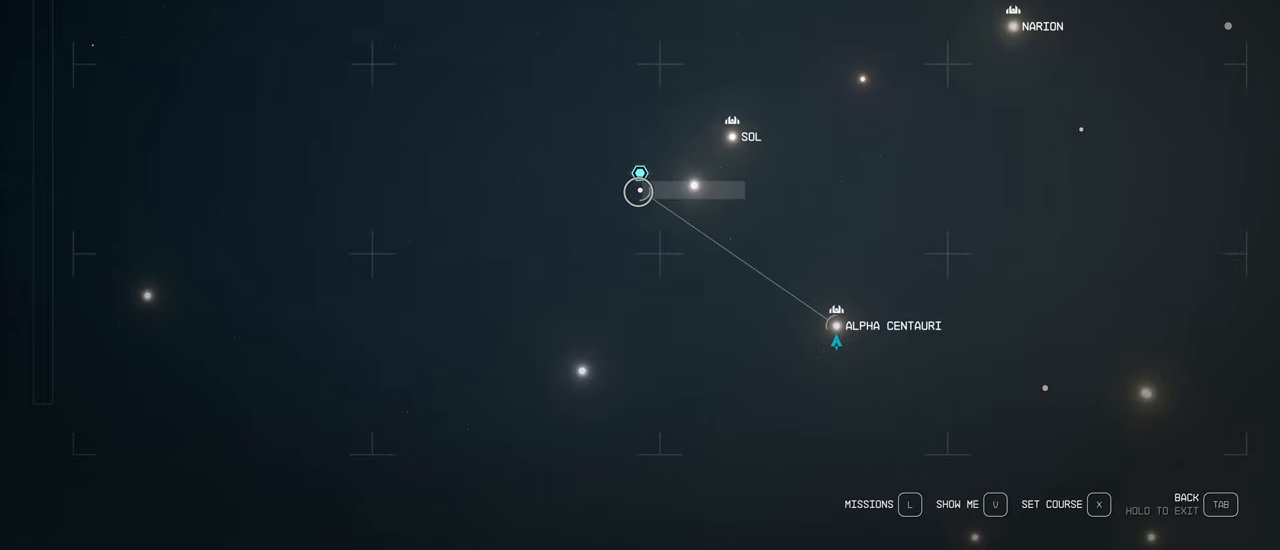
Gameplay with keyboard and mouse; each line is a JSON object with the keys and mouse buttons held at the frame after it. "events" lists presses ("down") and releases ("up") of "1", "2", "3", "4", "5", "a", "alt", "c", "caps_lock", "ctrl", "d", "e", "f", "g", "q", "r", "s", "shift", "space", "t", "tab", "v", "w", "x", "z", "mouse_left", "mouse_wheel" and "mouse_right" between this image and that frame as [ms after this image, input, new state], when the widget could be followed in between. "mouse_left", "mouse_wheel", "mouse_right" = the "left", "wheel", "right" buttons of the "mouse" list. No other keys are recorded. "wheel" means that the mouse wheel is clicked or scrolled. Not read: mouse_move.
{"keys": [], "mouse": [], "events": [[233, "mouse_left", "down"], [383, "mouse_left", "up"]]}
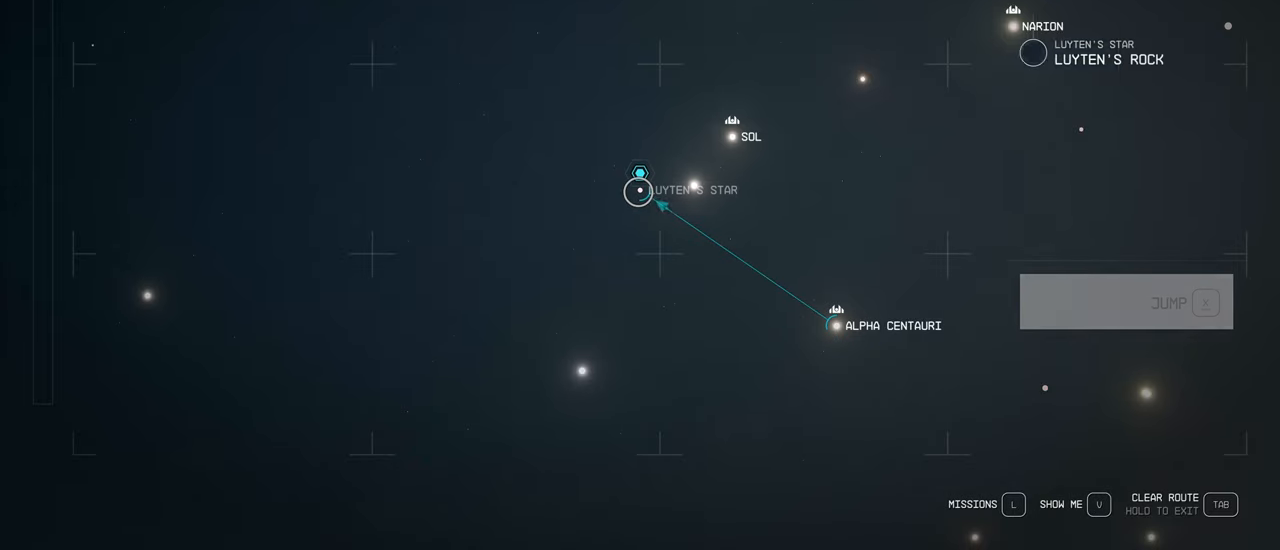
{"keys": [], "mouse": [], "events": []}
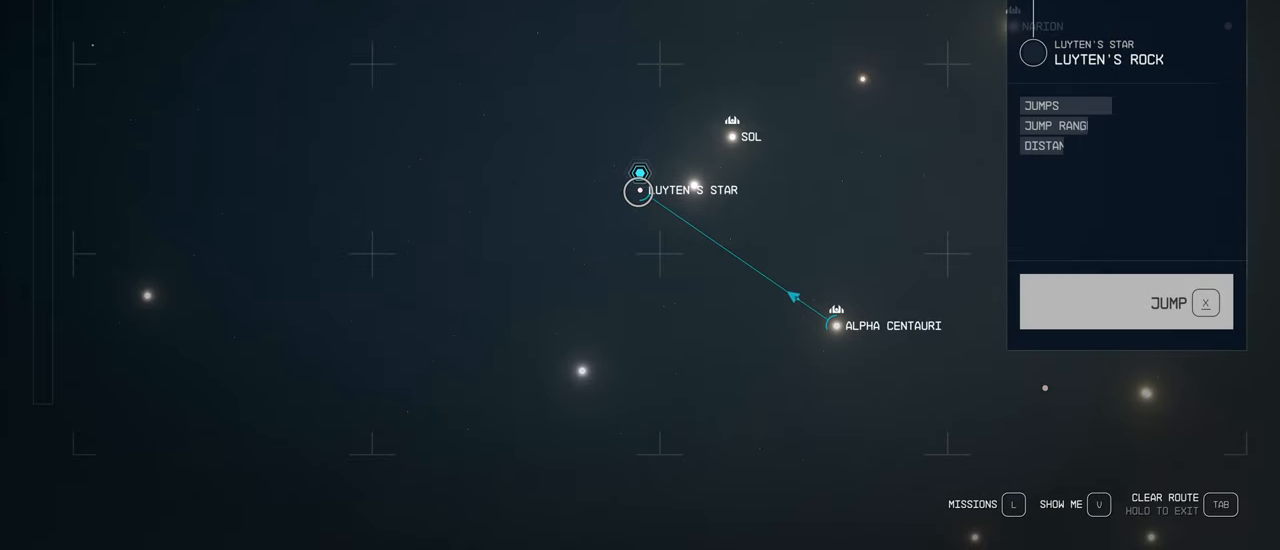
{"keys": [], "mouse": [], "events": []}
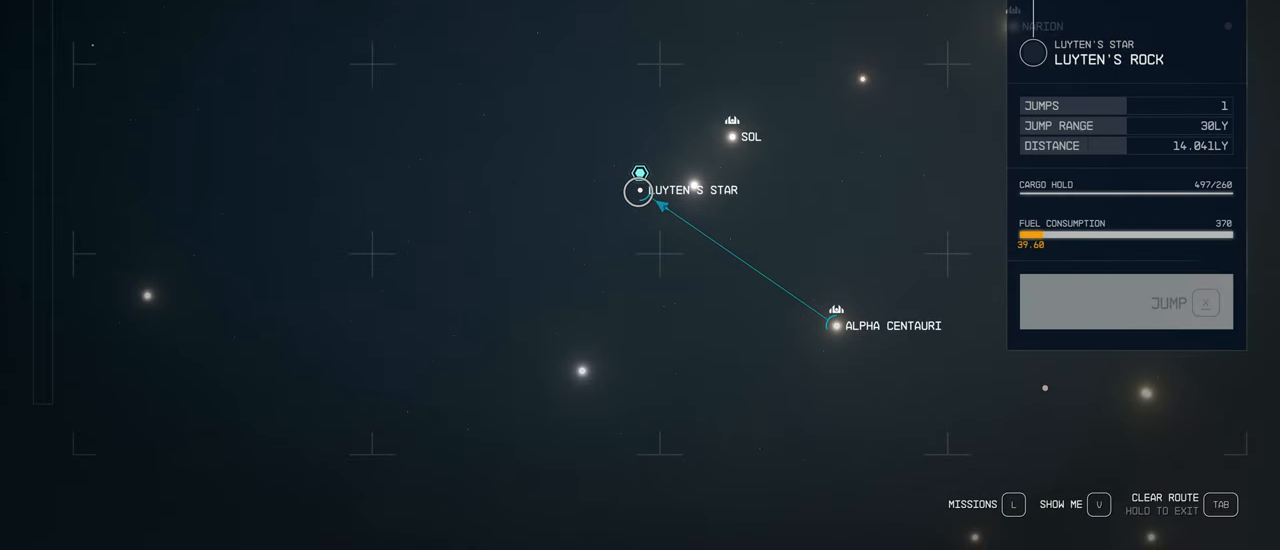
{"keys": [], "mouse": [], "events": []}
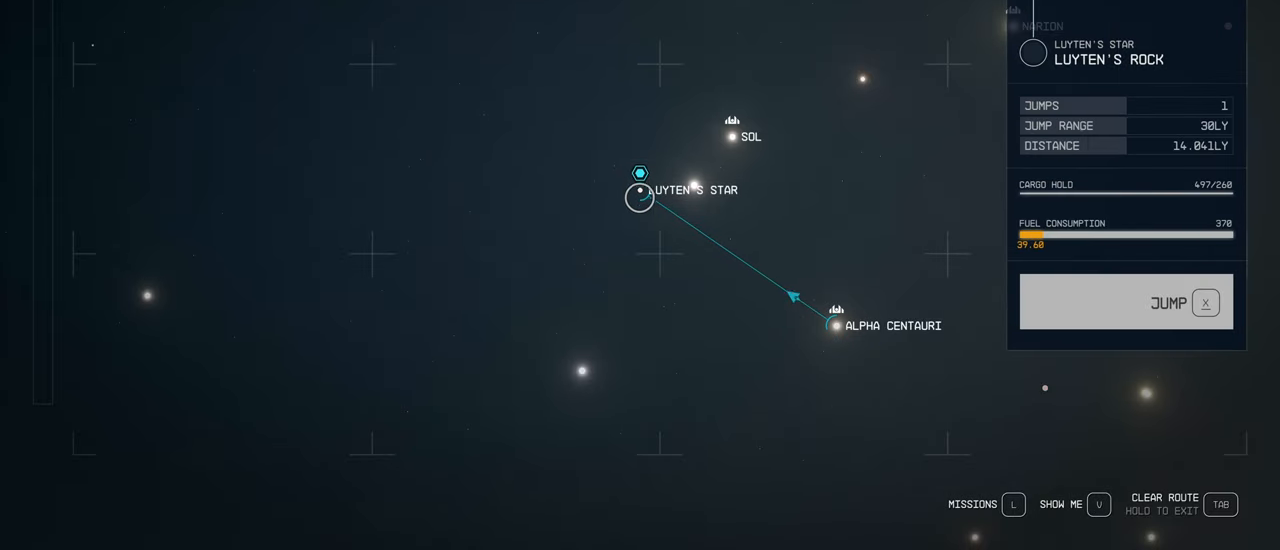
{"keys": [], "mouse": [], "events": []}
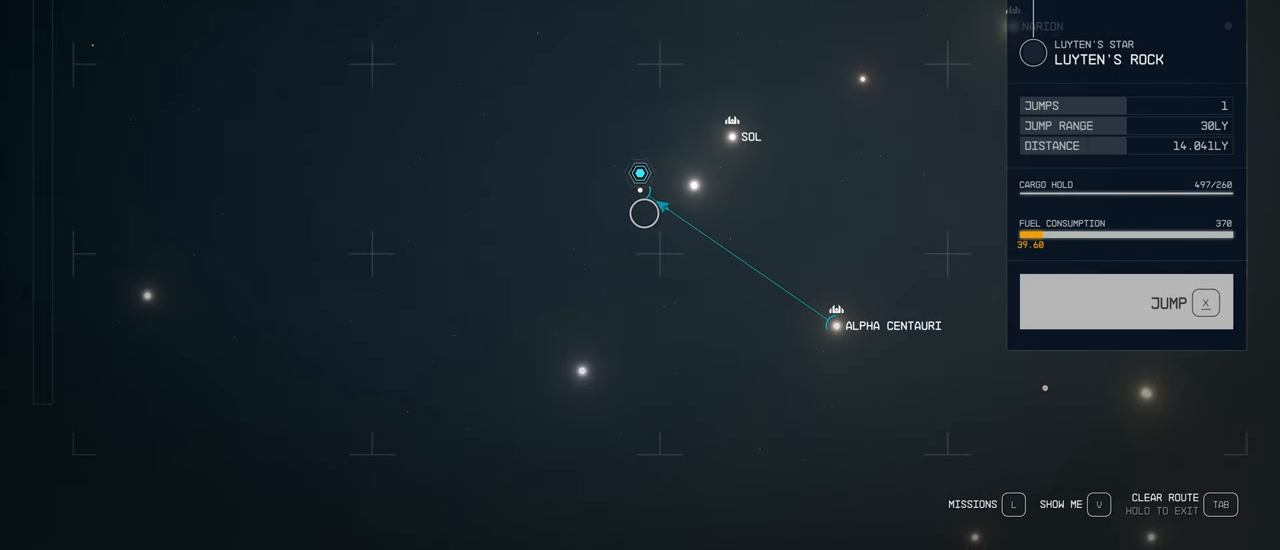
{"keys": [], "mouse": [], "events": []}
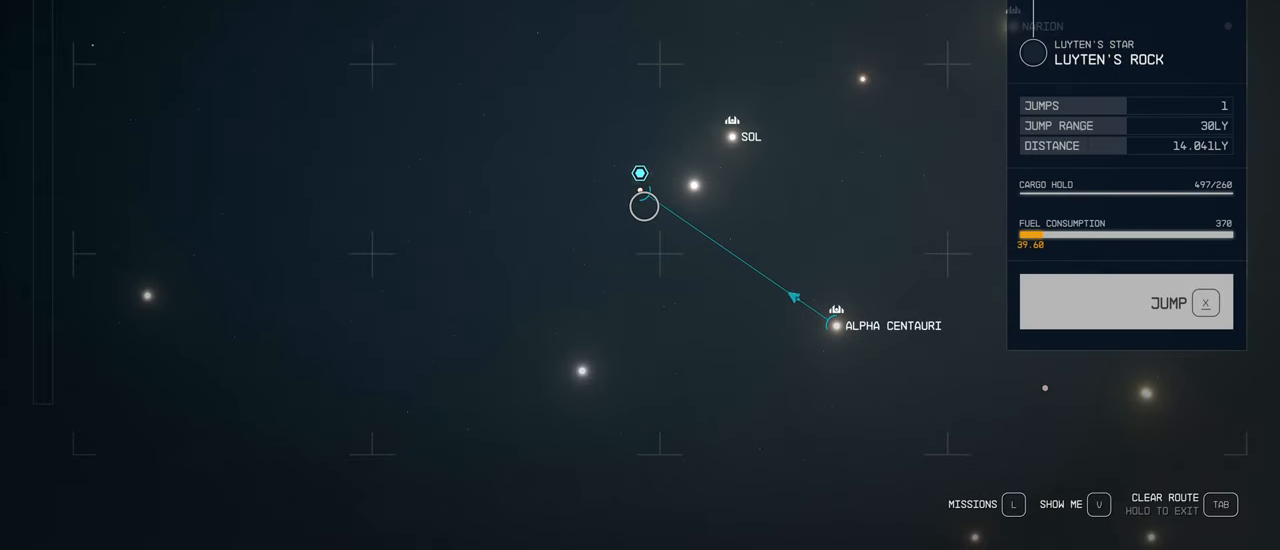
{"keys": ["x"], "mouse": [], "events": [[283, "x", "down"]]}
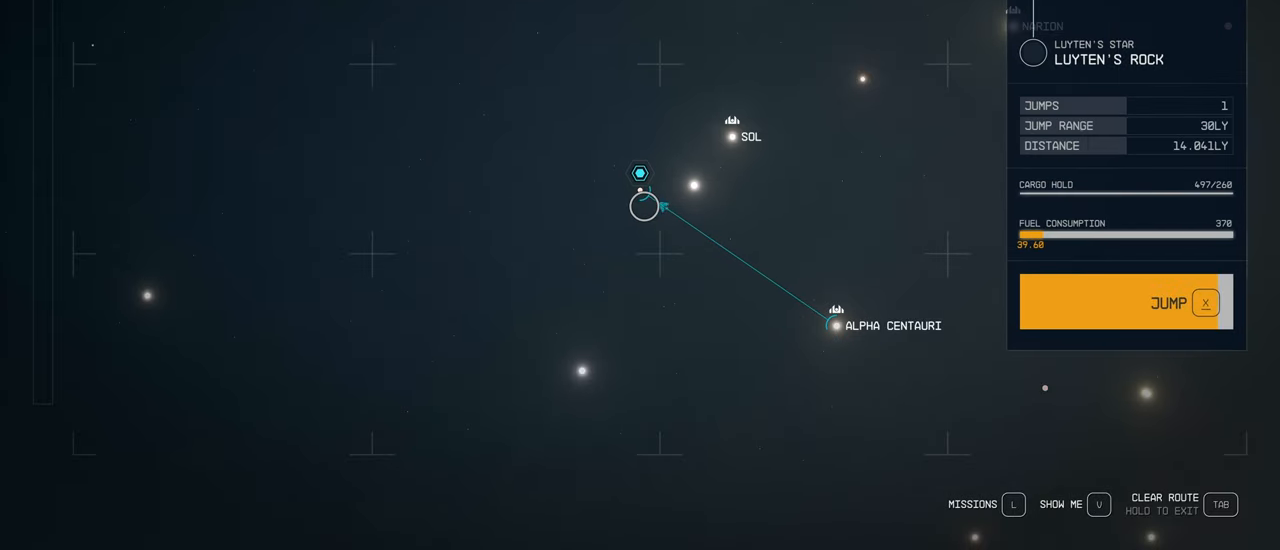
{"keys": [], "mouse": [], "events": [[433, "x", "up"]]}